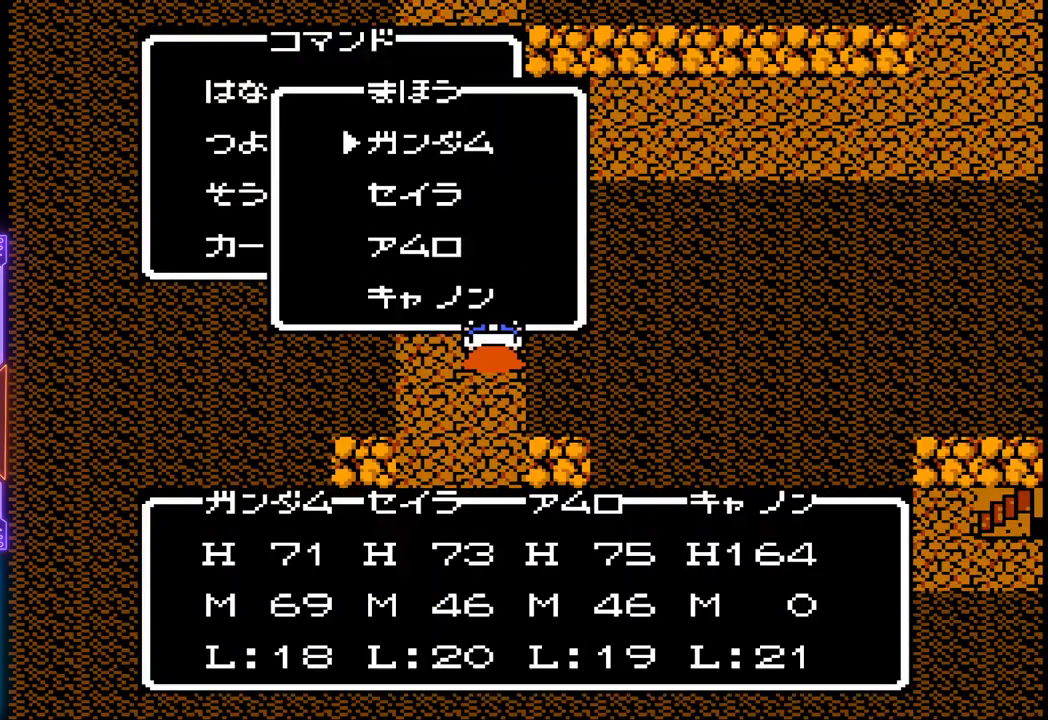
Gameplay with a controller (PlayStation layout); each line is a JSON object with the inputs held at the frame after it. "events" lists button and stick changes between this image and that frame as [ms after this image, input, new state], when the widget could be followed in between. Not read: L3 R3 left_stick right_stick.
{"buttons": [], "events": [[67, "CIRCLE", "down"], [233, "CIRCLE", "up"]]}
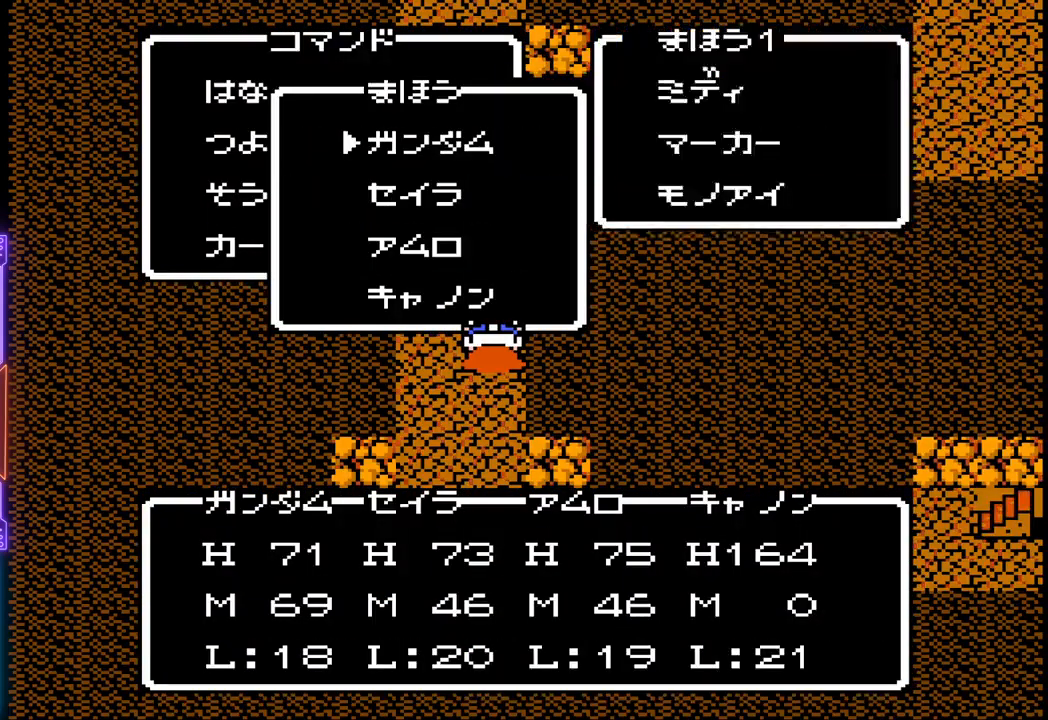
{"buttons": ["DPAD_DOWN"], "events": [[117, "DPAD_DOWN", "down"], [250, "DPAD_DOWN", "up"], [450, "DPAD_DOWN", "down"]]}
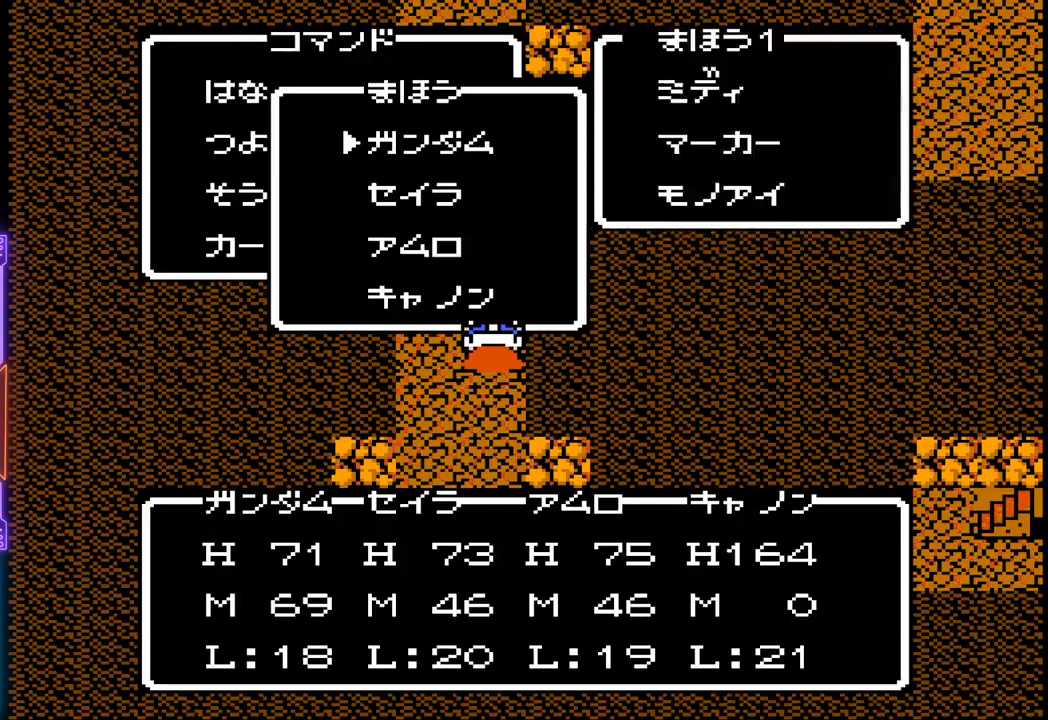
{"buttons": [], "events": [[33, "DPAD_DOWN", "up"], [250, "CIRCLE", "down"], [367, "CIRCLE", "up"]]}
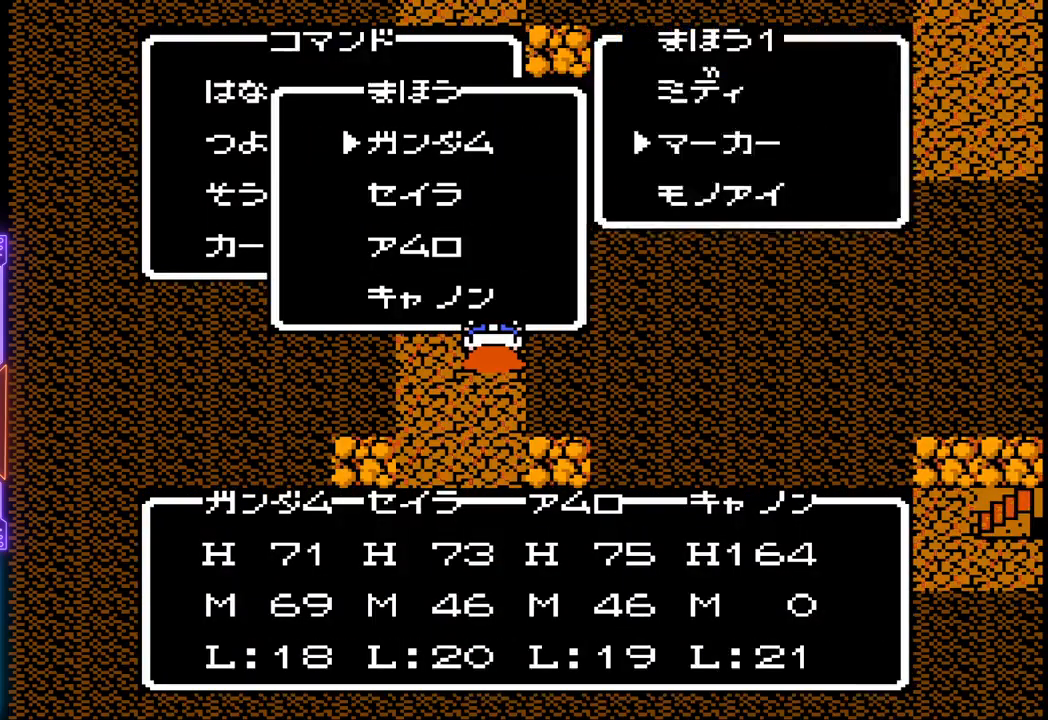
{"buttons": [], "events": [[217, "CROSS", "down"], [417, "CROSS", "up"]]}
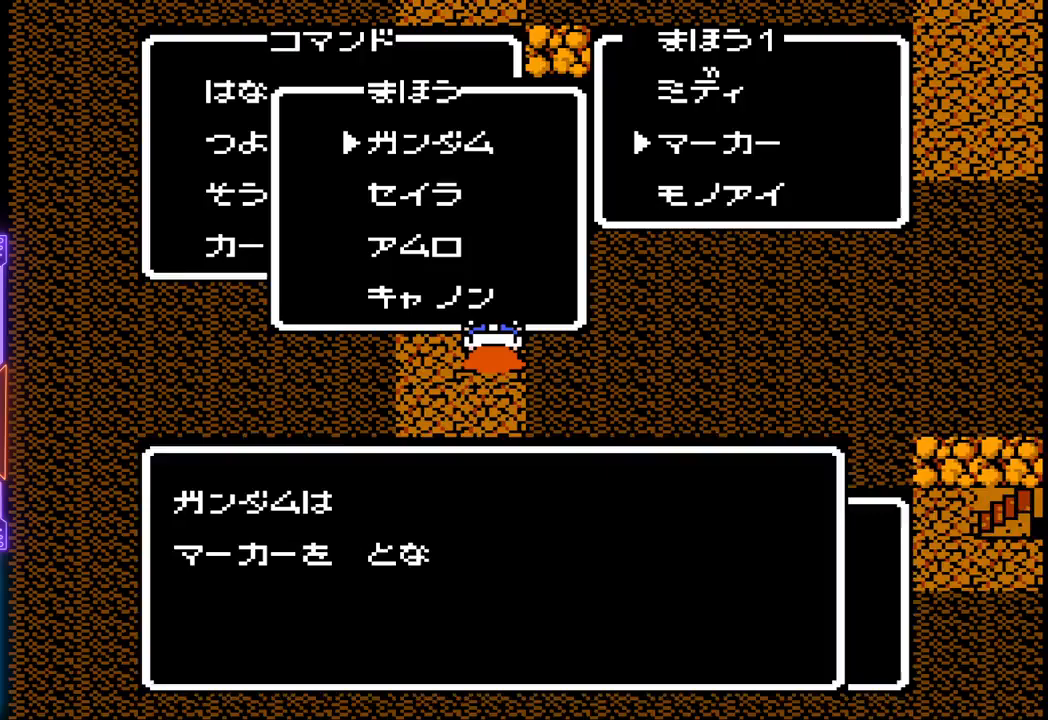
{"buttons": ["CIRCLE"], "events": [[417, "CIRCLE", "down"]]}
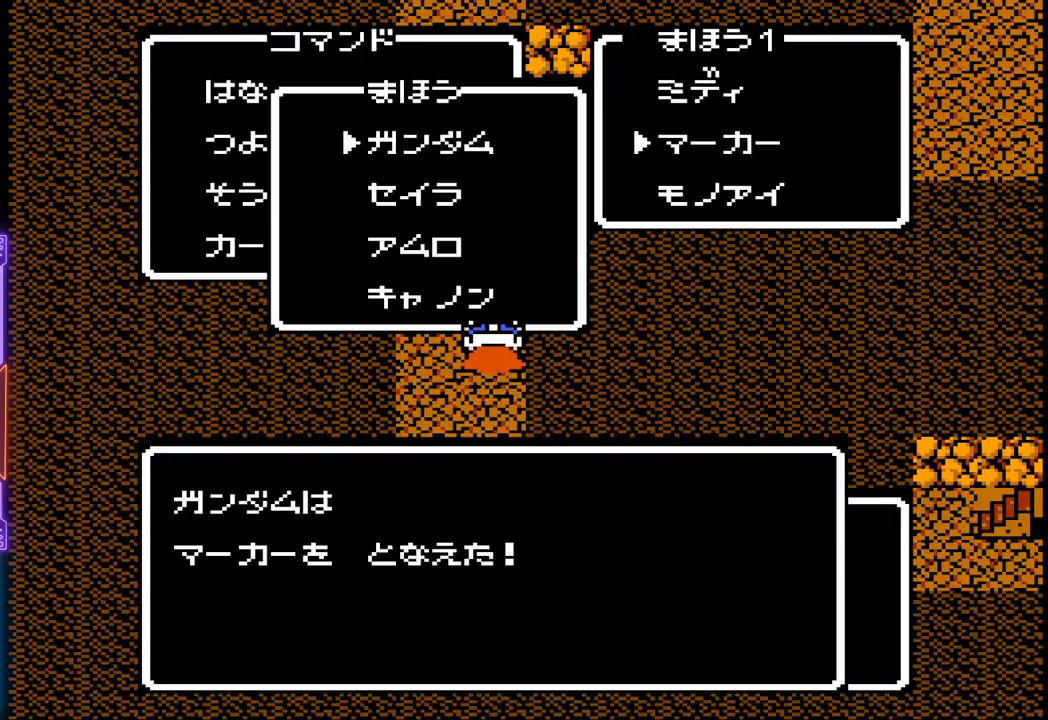
{"buttons": [], "events": [[83, "CIRCLE", "up"]]}
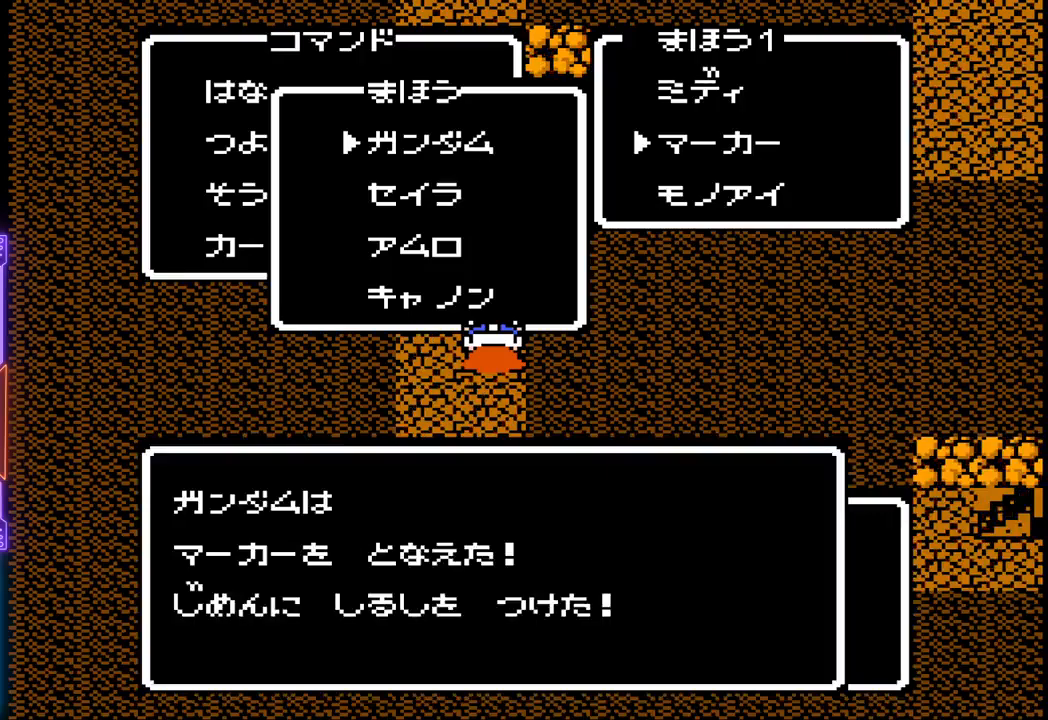
{"buttons": ["CIRCLE"], "events": [[383, "CIRCLE", "down"]]}
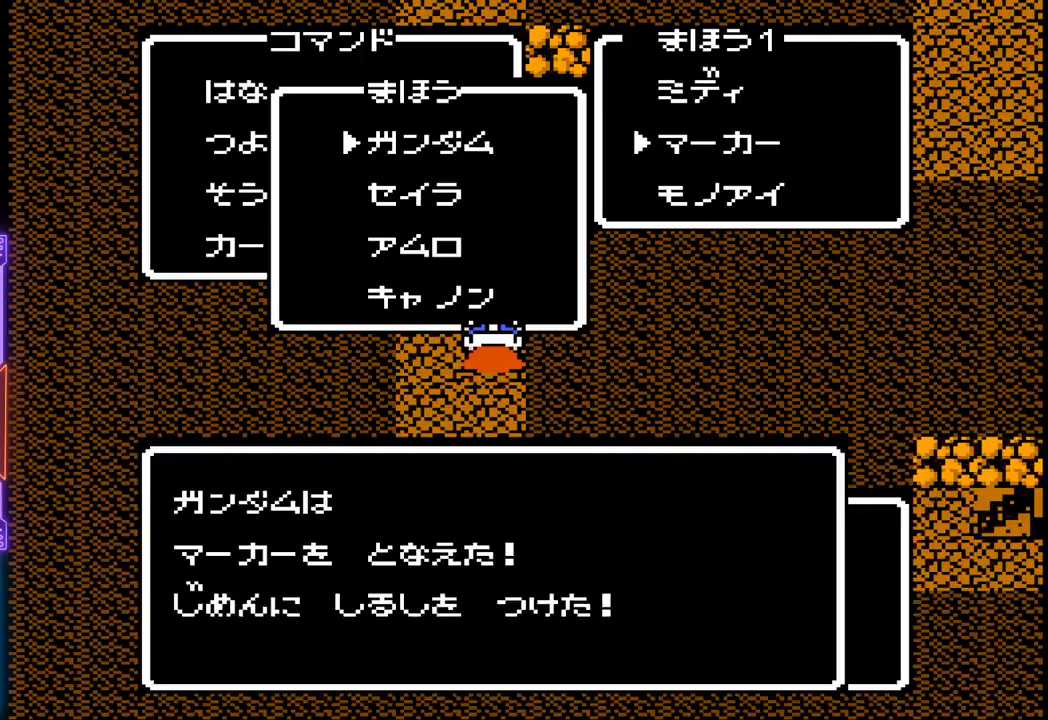
{"buttons": [], "events": [[33, "CIRCLE", "up"]]}
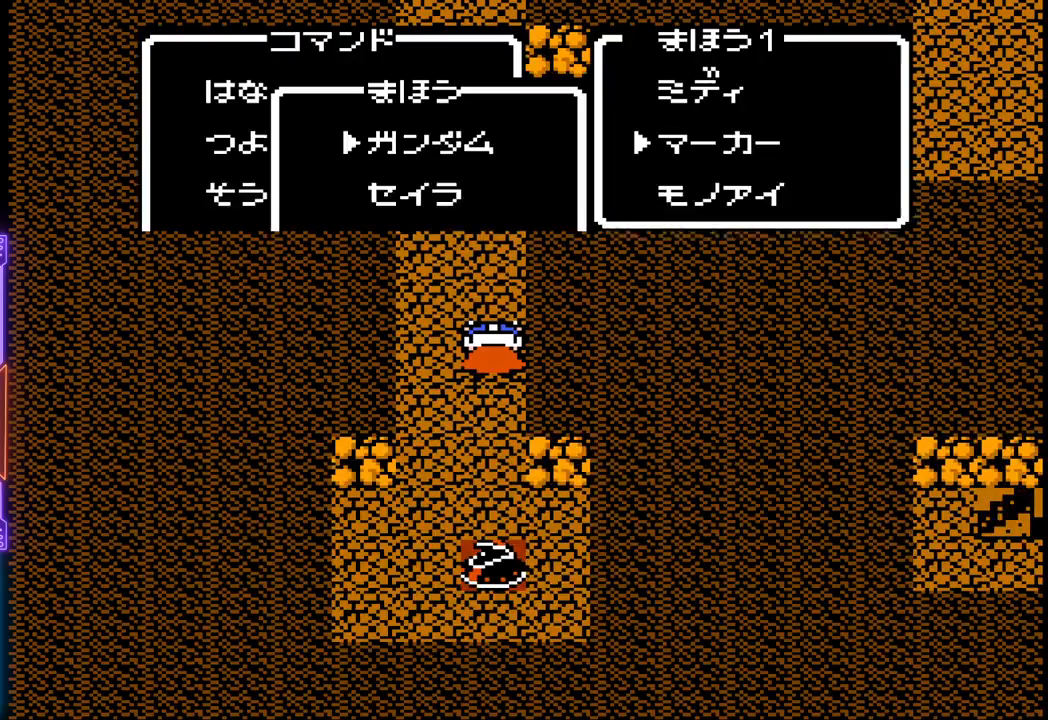
{"buttons": ["CIRCLE"], "events": [[350, "CIRCLE", "down"]]}
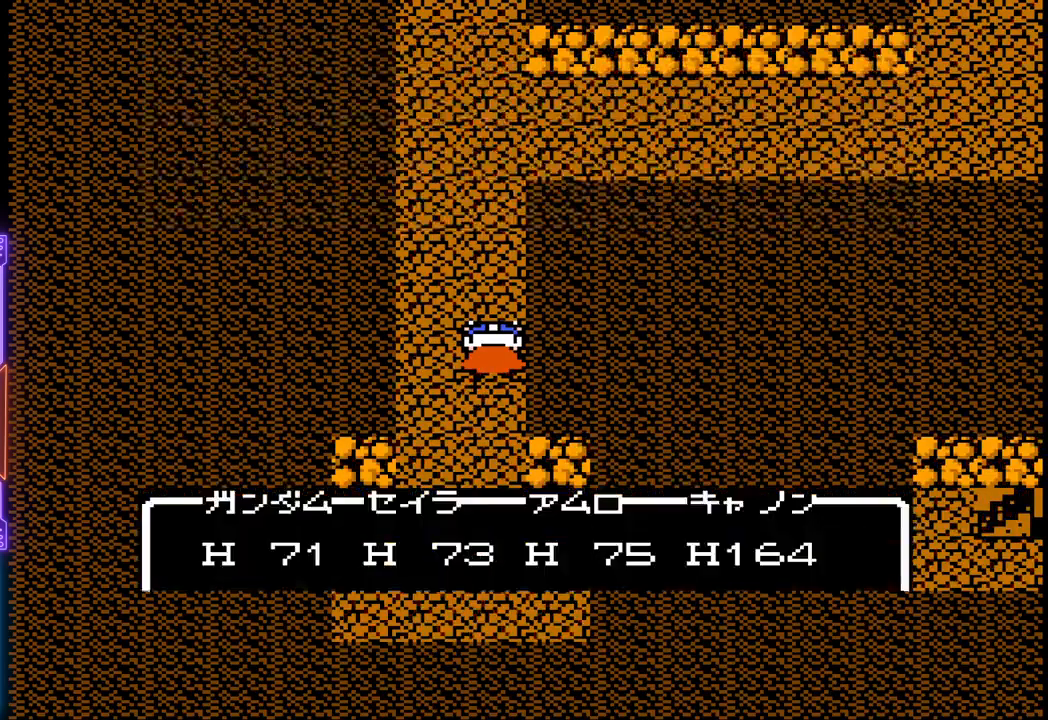
{"buttons": [], "events": [[33, "CIRCLE", "up"]]}
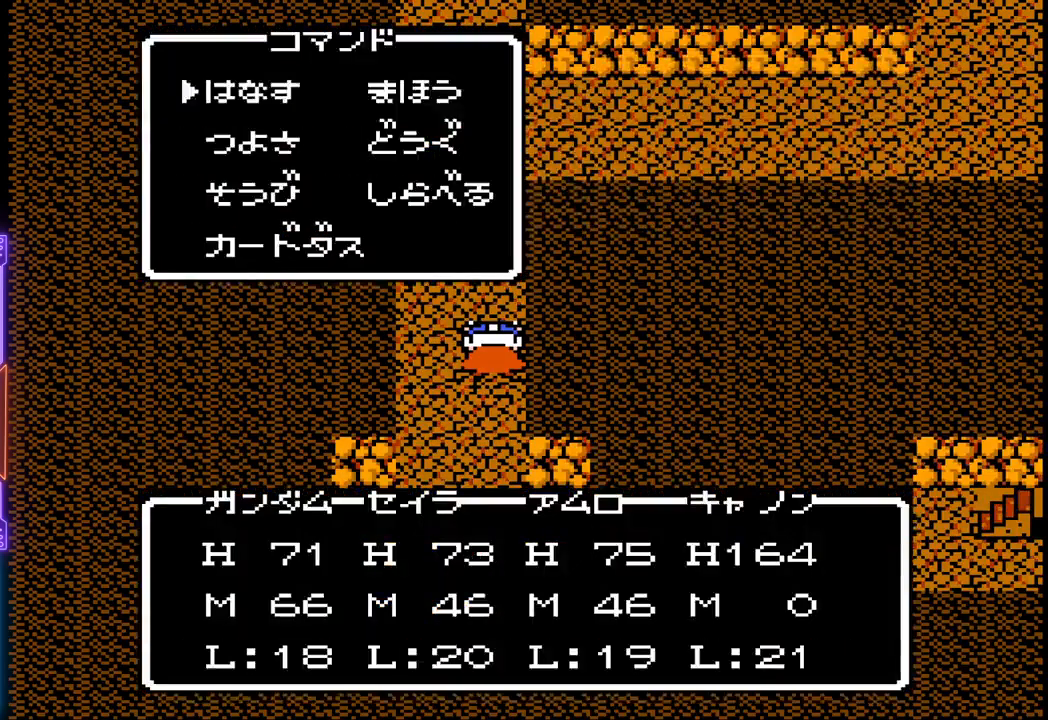
{"buttons": ["DPAD_RIGHT"], "events": [[217, "DPAD_DOWN", "down"], [317, "DPAD_DOWN", "up"], [483, "DPAD_RIGHT", "down"]]}
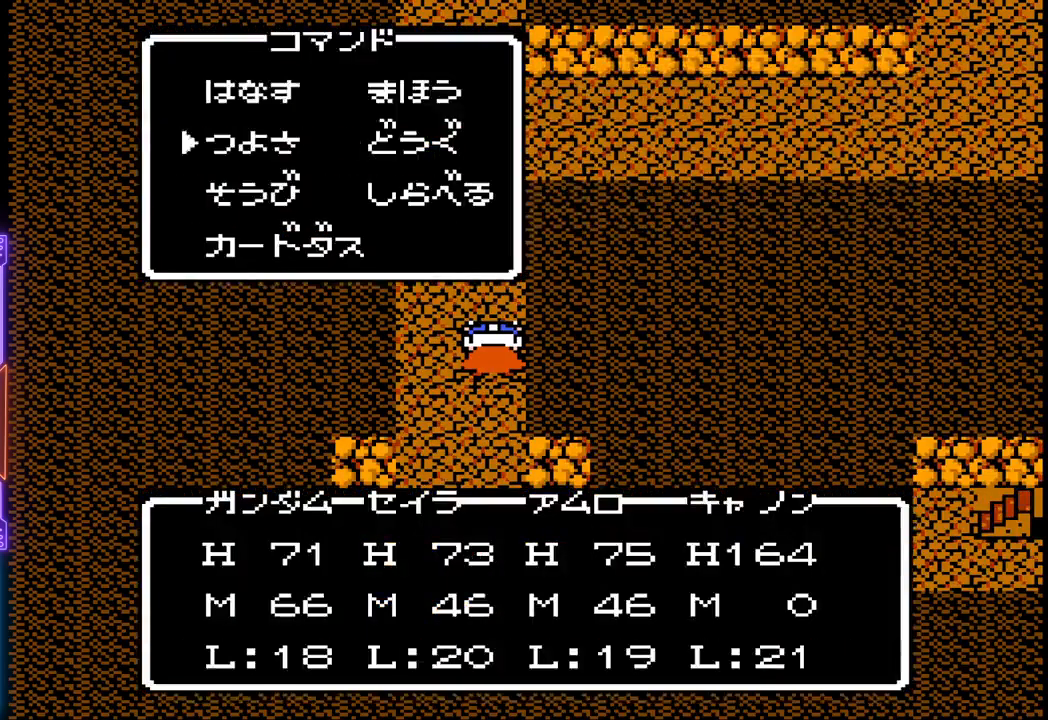
{"buttons": ["CIRCLE"], "events": [[100, "DPAD_RIGHT", "up"], [217, "DPAD_UP", "down"], [333, "DPAD_UP", "up"], [483, "CIRCLE", "down"]]}
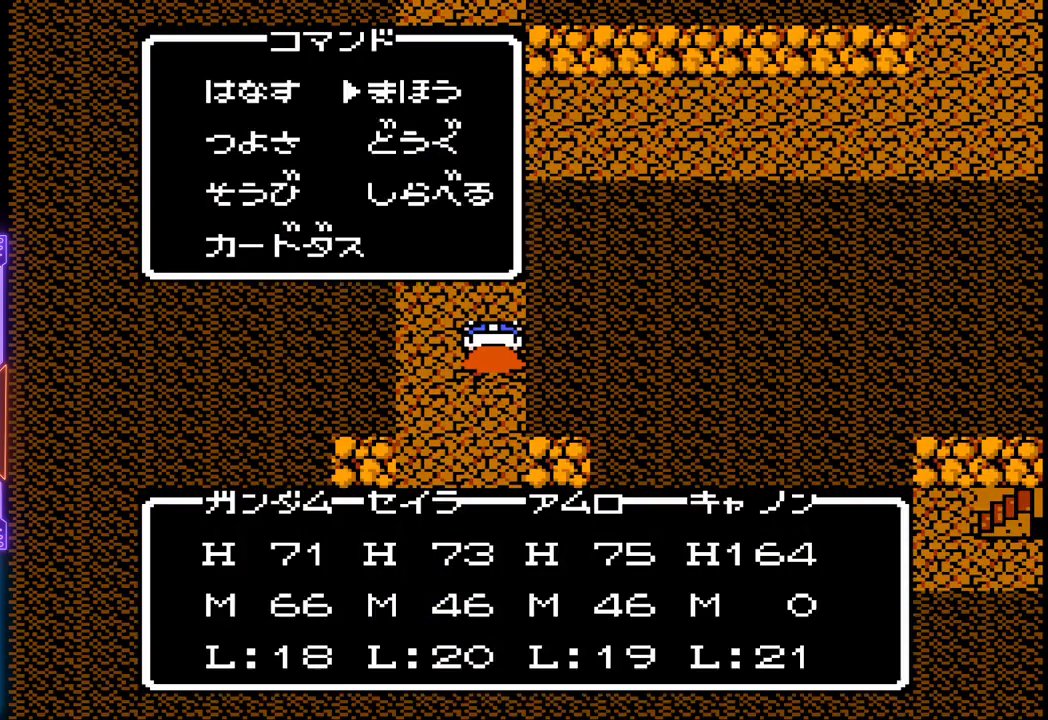
{"buttons": [], "events": [[133, "CIRCLE", "up"]]}
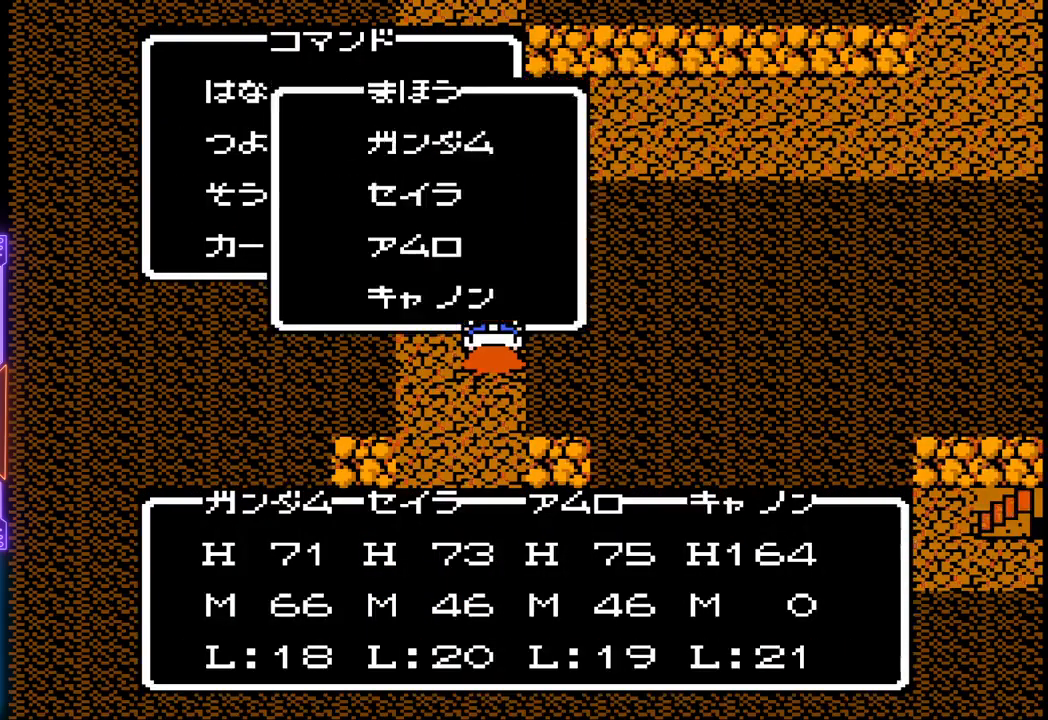
{"buttons": ["DPAD_DOWN"], "events": [[433, "DPAD_DOWN", "down"]]}
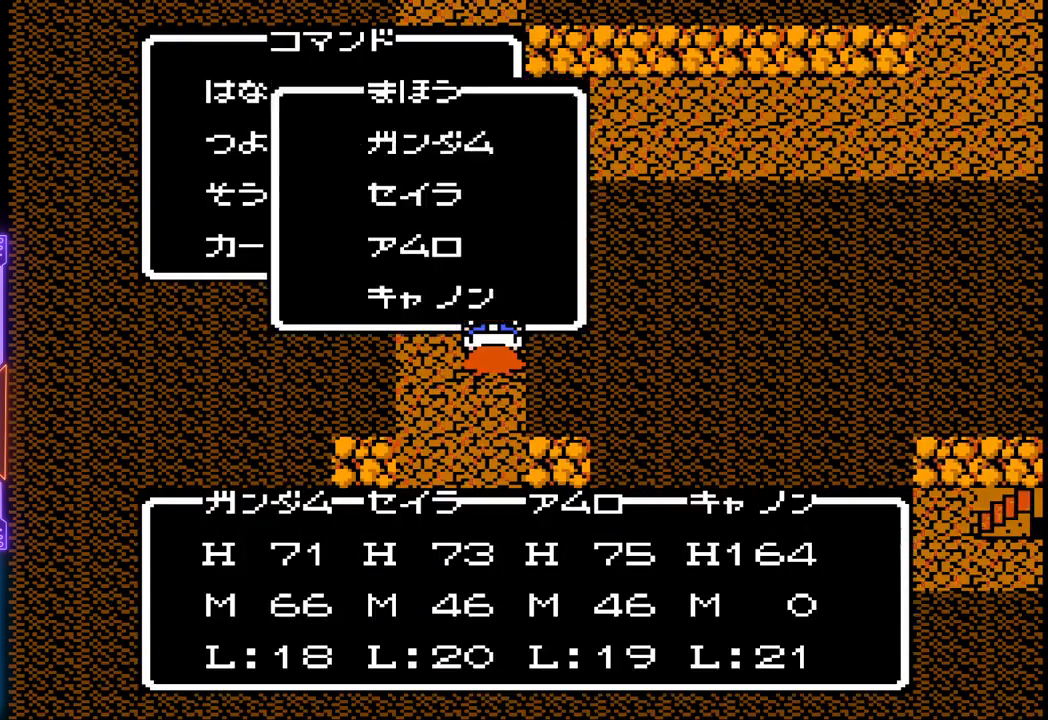
{"buttons": ["CIRCLE"], "events": [[50, "DPAD_DOWN", "up"], [183, "DPAD_DOWN", "down"], [317, "DPAD_DOWN", "up"], [450, "CIRCLE", "down"]]}
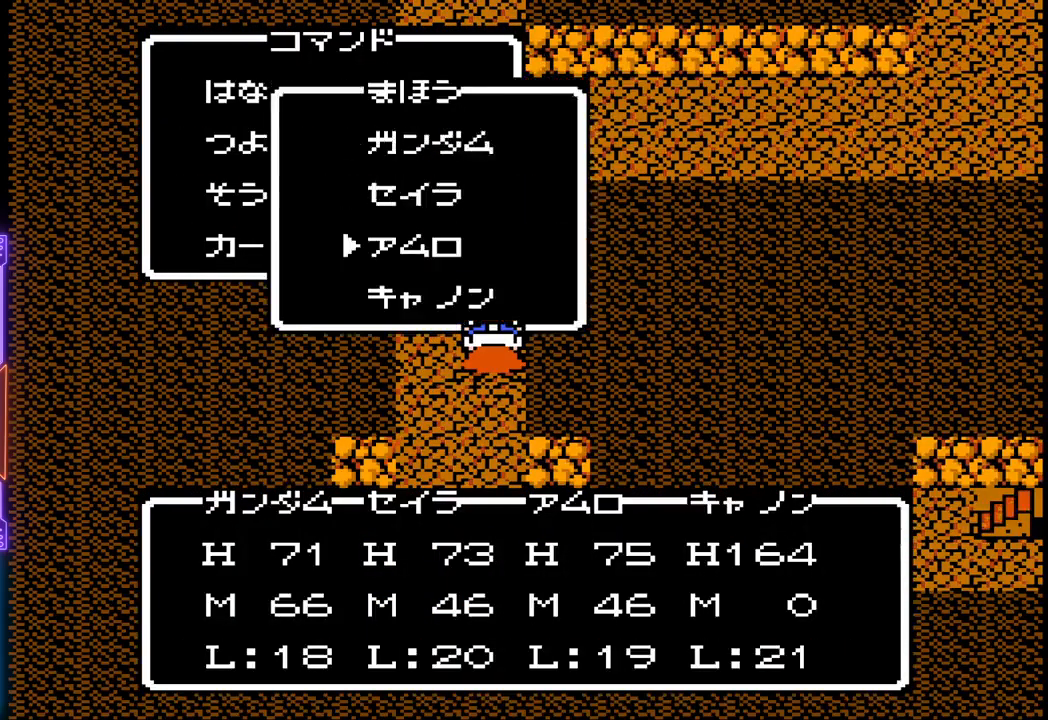
{"buttons": [], "events": [[117, "CIRCLE", "up"]]}
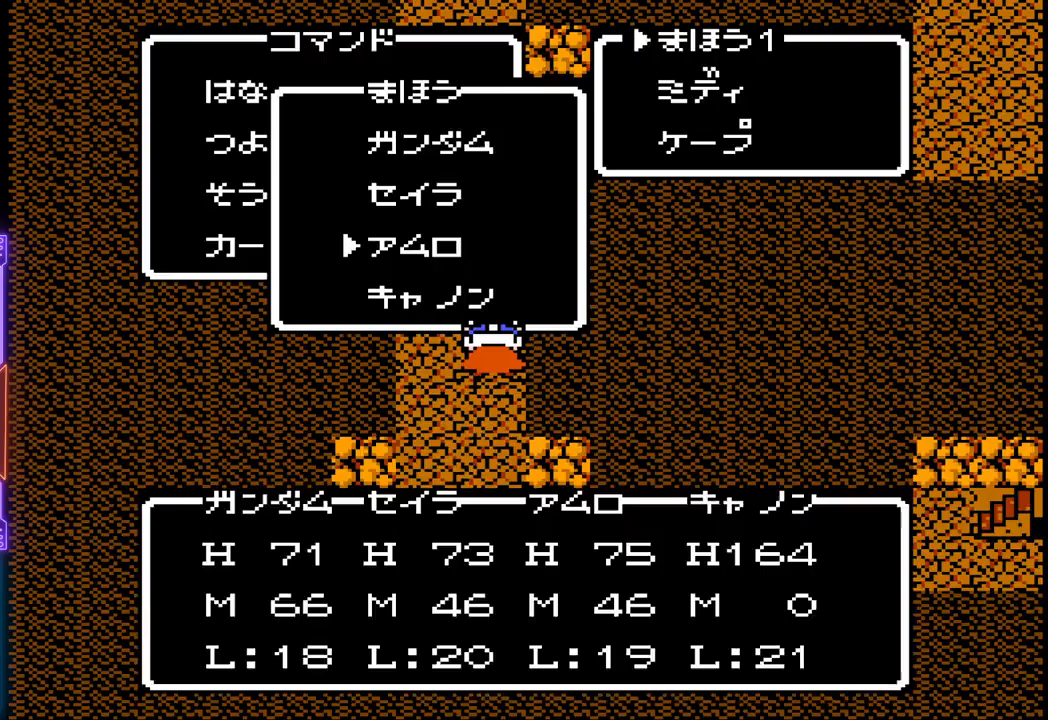
{"buttons": [], "events": [[50, "DPAD_DOWN", "down"], [167, "DPAD_DOWN", "up"], [300, "CIRCLE", "down"], [500, "CIRCLE", "up"]]}
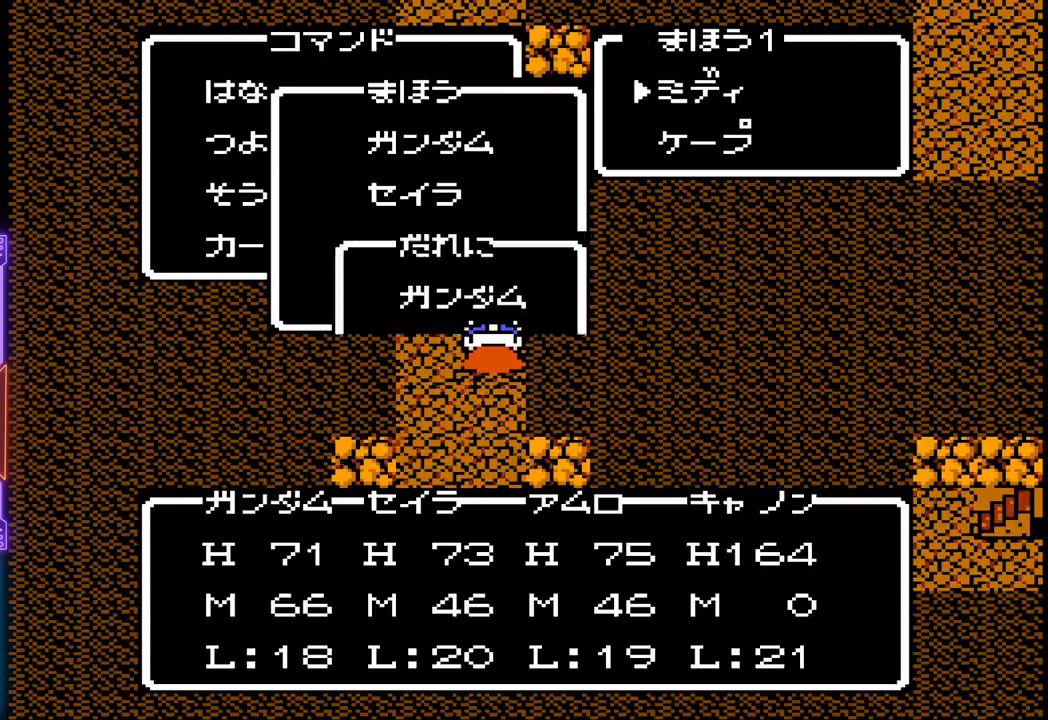
{"buttons": [], "events": []}
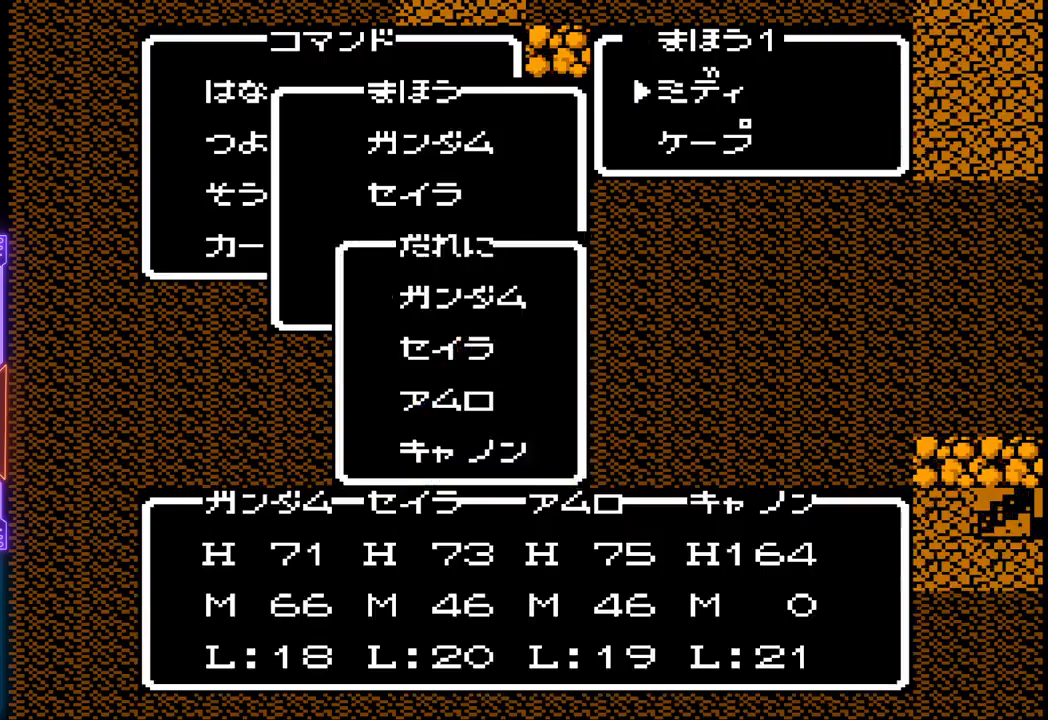
{"buttons": [], "events": [[183, "CIRCLE", "down"], [417, "CIRCLE", "up"]]}
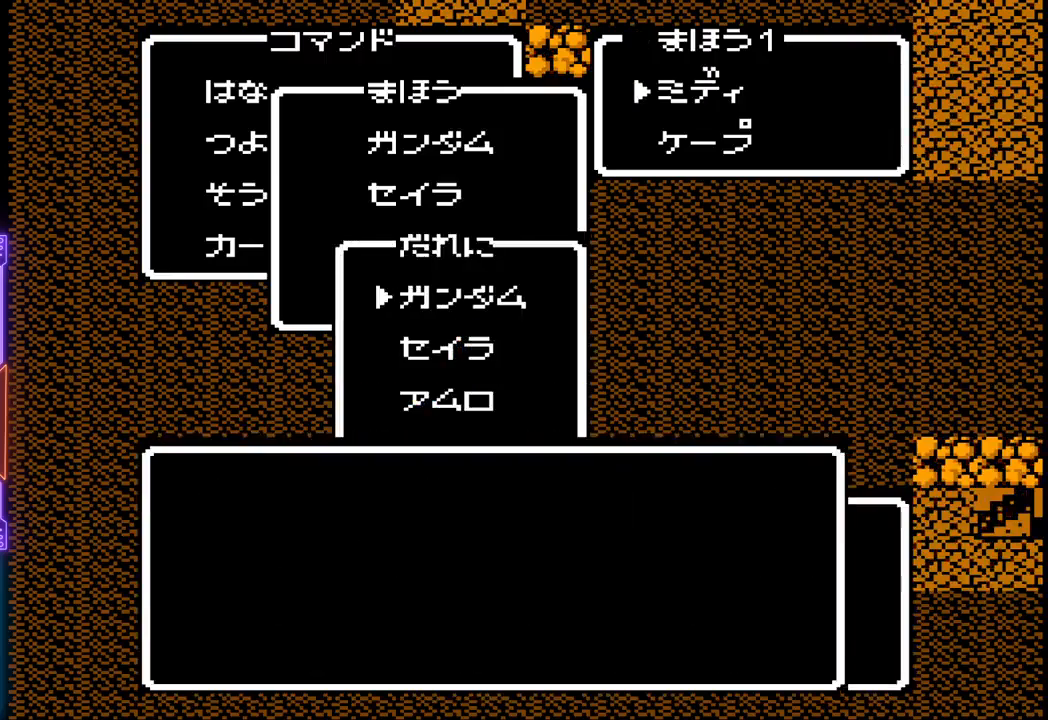
{"buttons": ["CIRCLE"], "events": [[117, "CIRCLE", "down"], [250, "CIRCLE", "up"], [300, "CIRCLE", "down"], [433, "CIRCLE", "up"], [467, "CIRCLE", "down"]]}
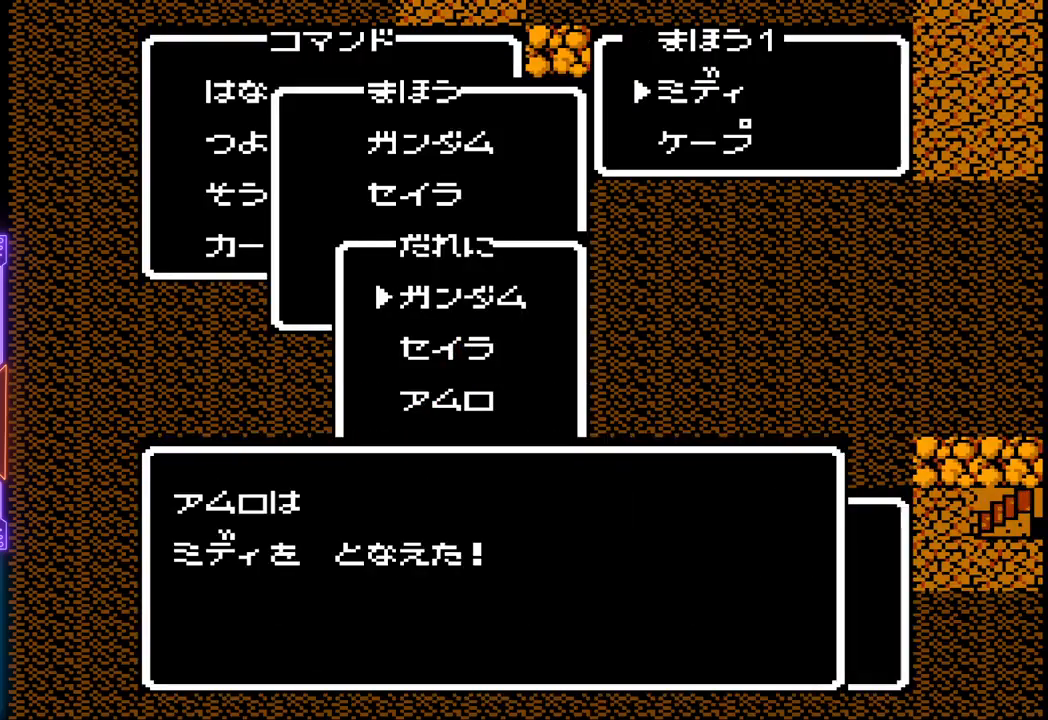
{"buttons": ["CIRCLE"], "events": [[100, "CIRCLE", "up"], [150, "CIRCLE", "down"], [283, "CIRCLE", "up"], [317, "CIRCLE", "down"]]}
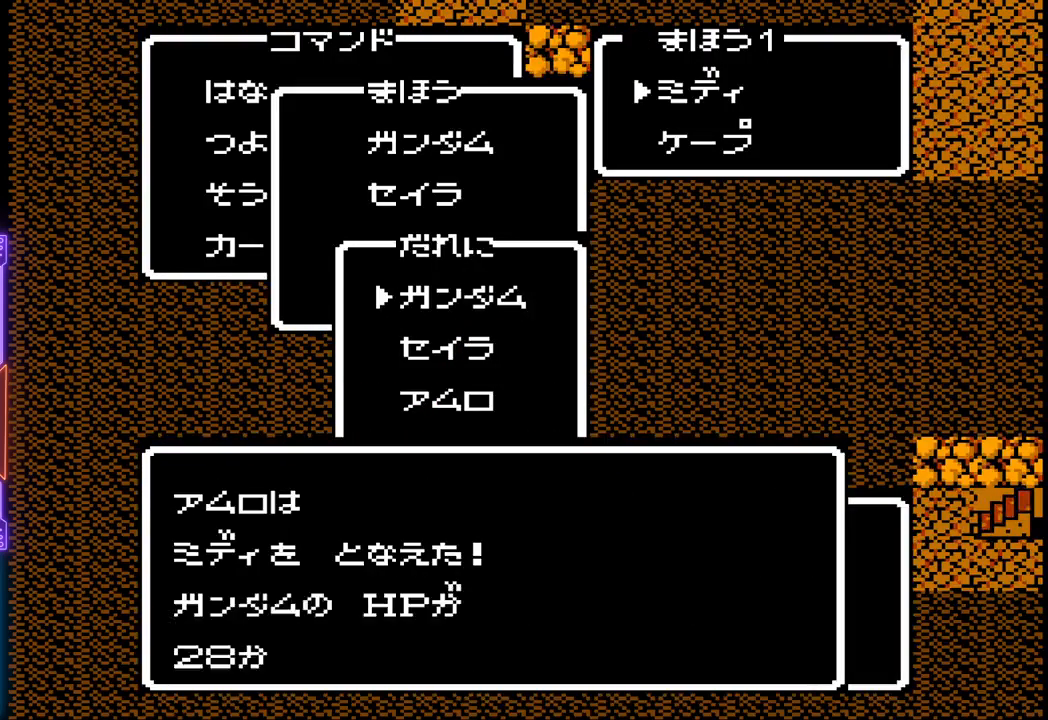
{"buttons": ["CIRCLE"], "events": [[150, "CIRCLE", "up"], [400, "CIRCLE", "down"]]}
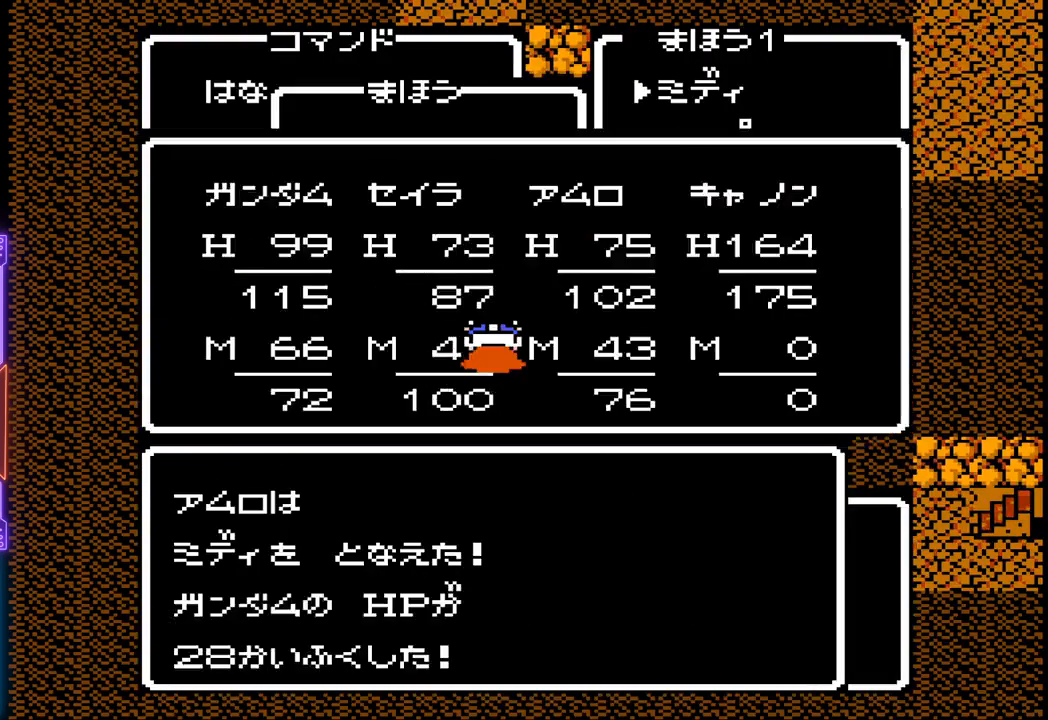
{"buttons": [], "events": [[83, "CIRCLE", "up"]]}
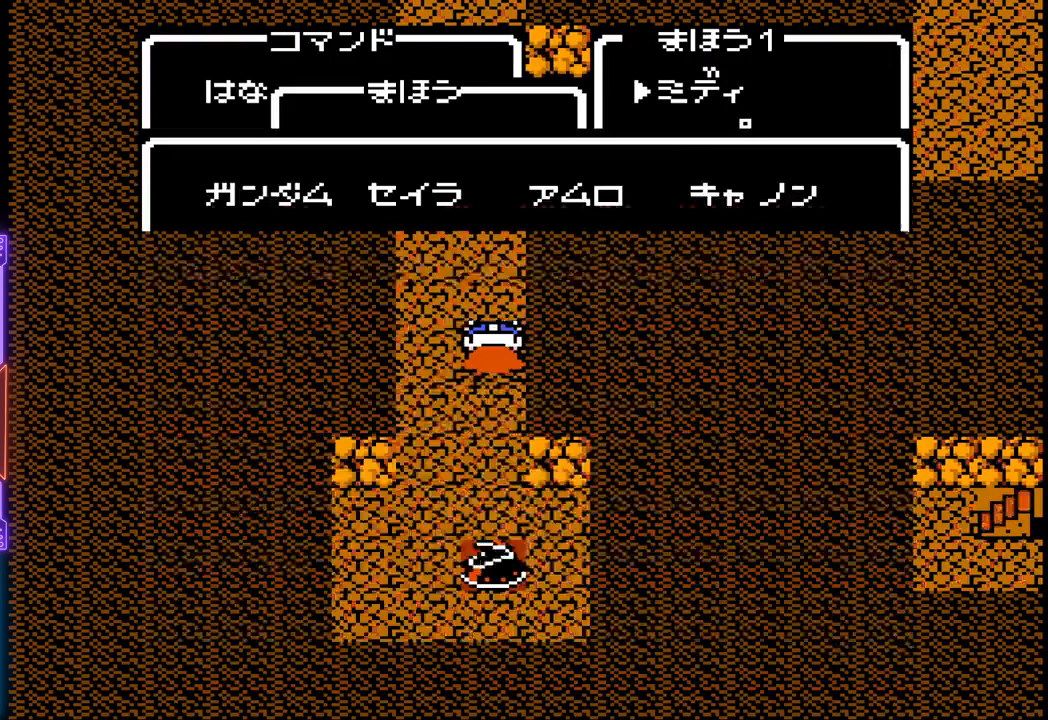
{"buttons": ["DPAD_UP"], "events": [[200, "DPAD_UP", "down"]]}
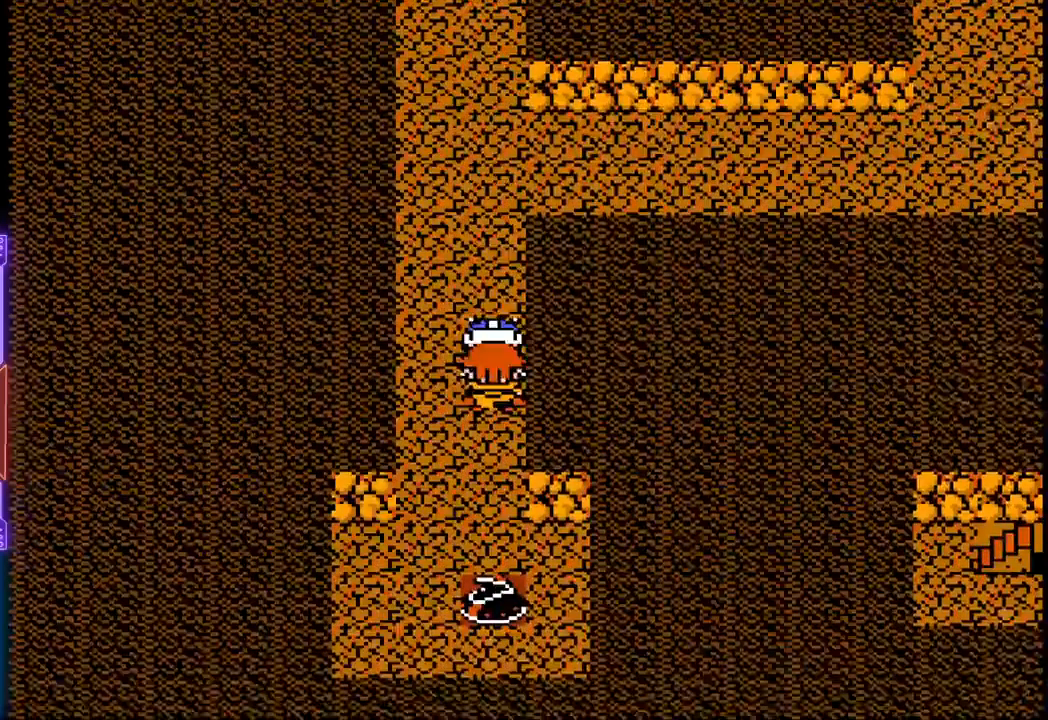
{"buttons": ["DPAD_UP"], "events": []}
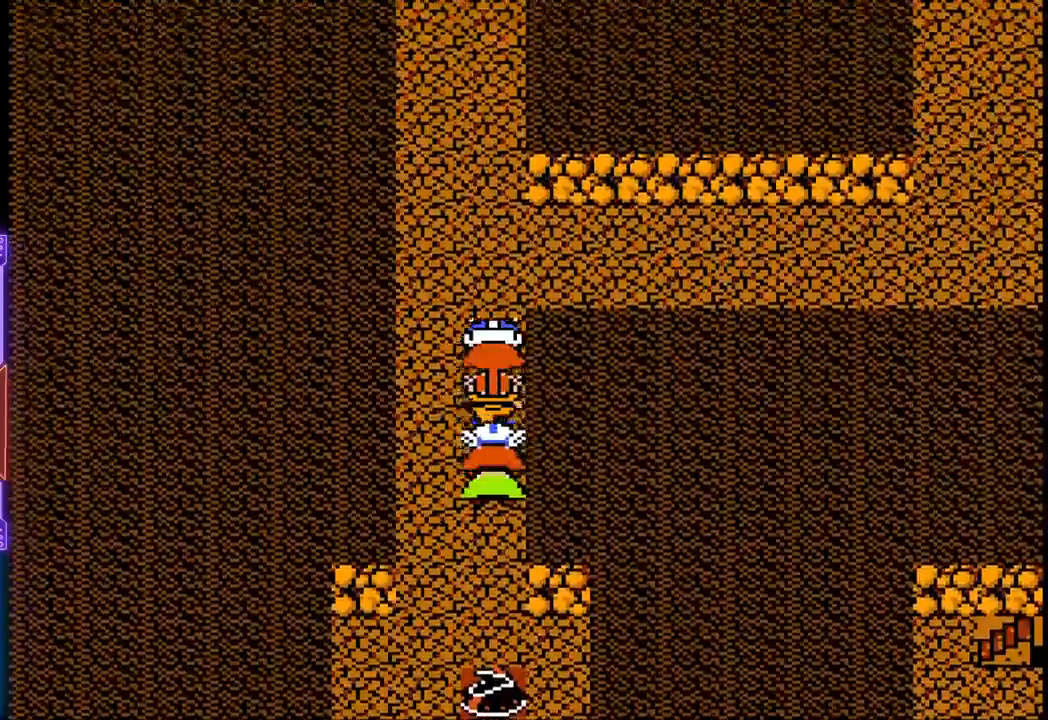
{"buttons": ["DPAD_UP"], "events": []}
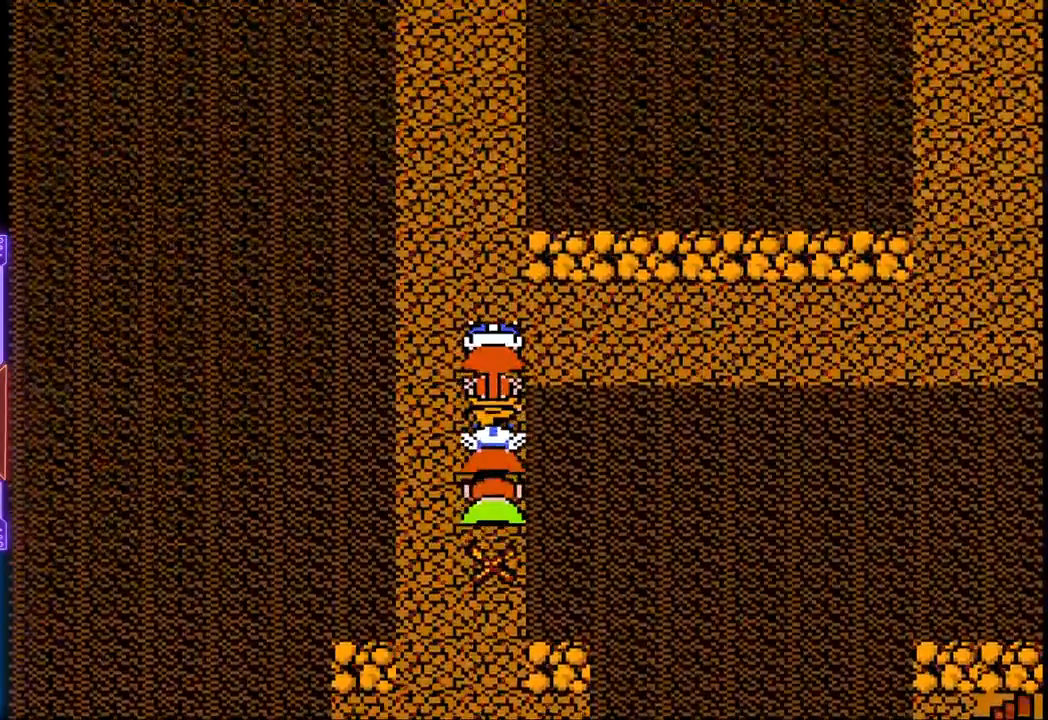
{"buttons": [], "events": [[233, "DPAD_UP", "up"]]}
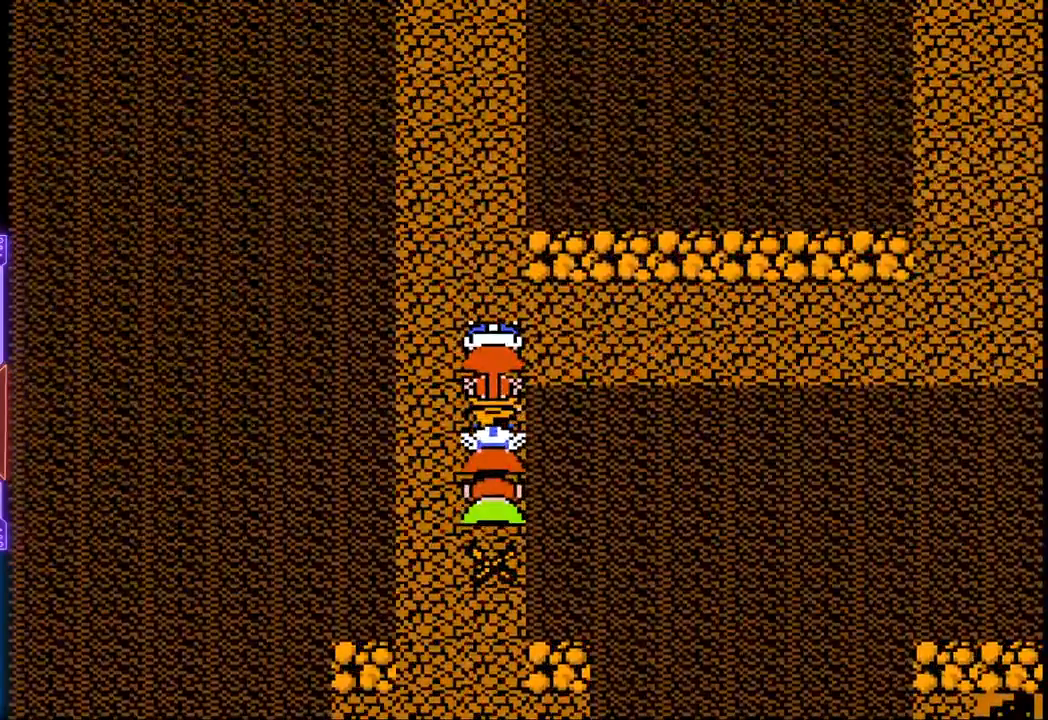
{"buttons": [], "events": []}
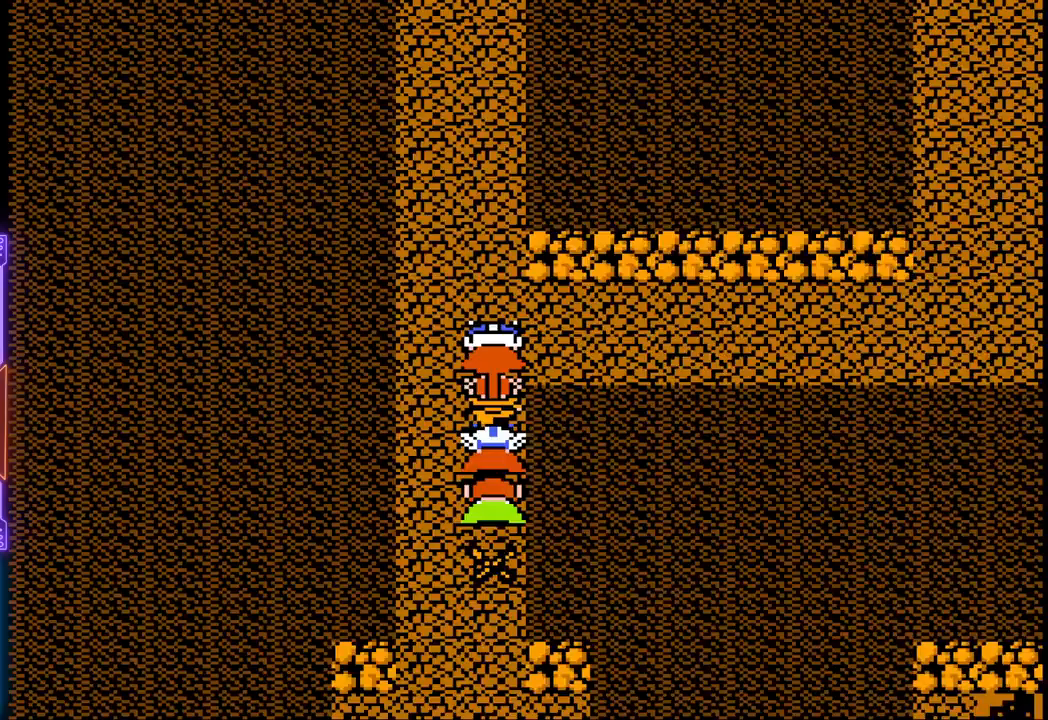
{"buttons": [], "events": []}